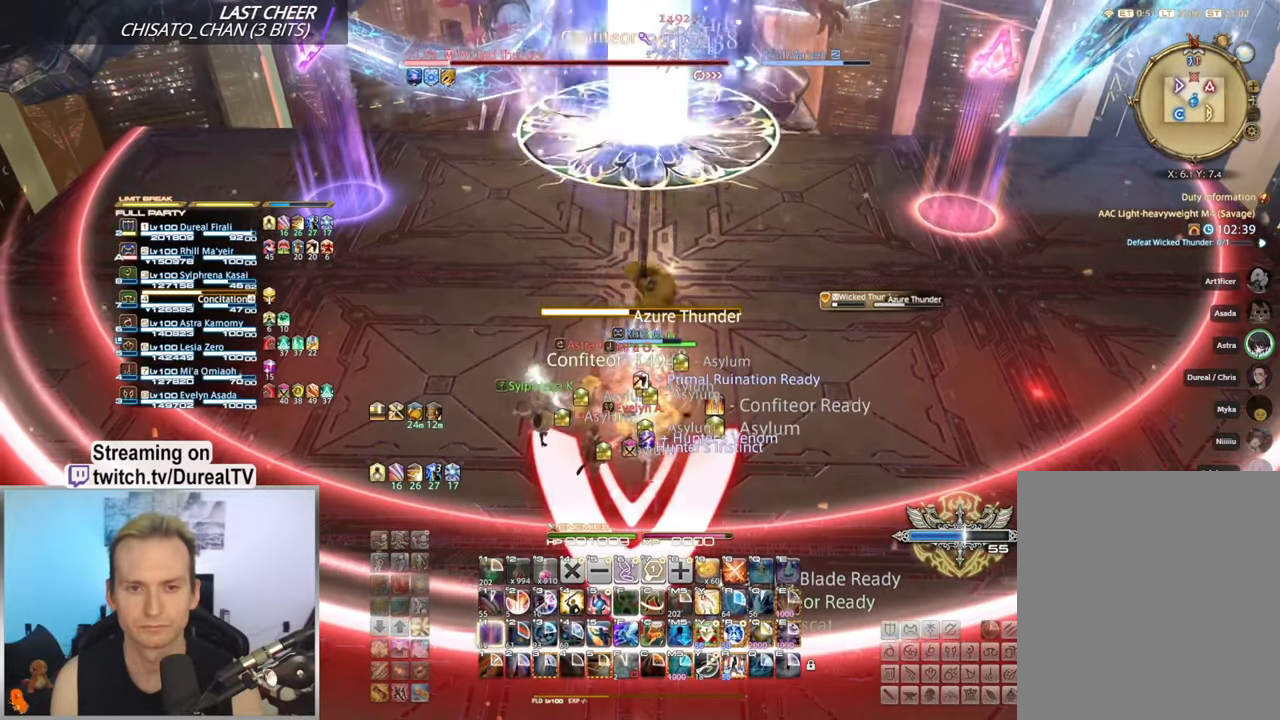
Gameplay with keyboard and mouse; each line is a JSON object with the keys and mouse buttons held at the frame after it. "events" lists presses ("down") and releases ("up") of "1", "2", "3", "4", "5", "a", "alt", "b", "c", "ctrl", "d", "e", "f", "g", "q", "r", "s", "shift", "space", "t", "tab", "v", "w", "x", "y", "mouse_left", "mouse_wheel", "mouse_mb4" and "mouse_mb5" between this image and that frame as [ms after this image, input, new state], when the widget could be followed in between. "mouse_left", "mouse_wheel", "mouse_mb4", "mouse_mb5" = the "left", "wheel", "mb4", "mb5" buttons of the "mouse" list. No other keys are recorded. "wheel" means that the mouse wheel is clicked or scrolled. Mouse movement is not recorded. Not read: mouse_right.
{"keys": ["ctrl"], "mouse": [], "events": [[250, "w", "up"], [400, "ctrl", "down"]]}
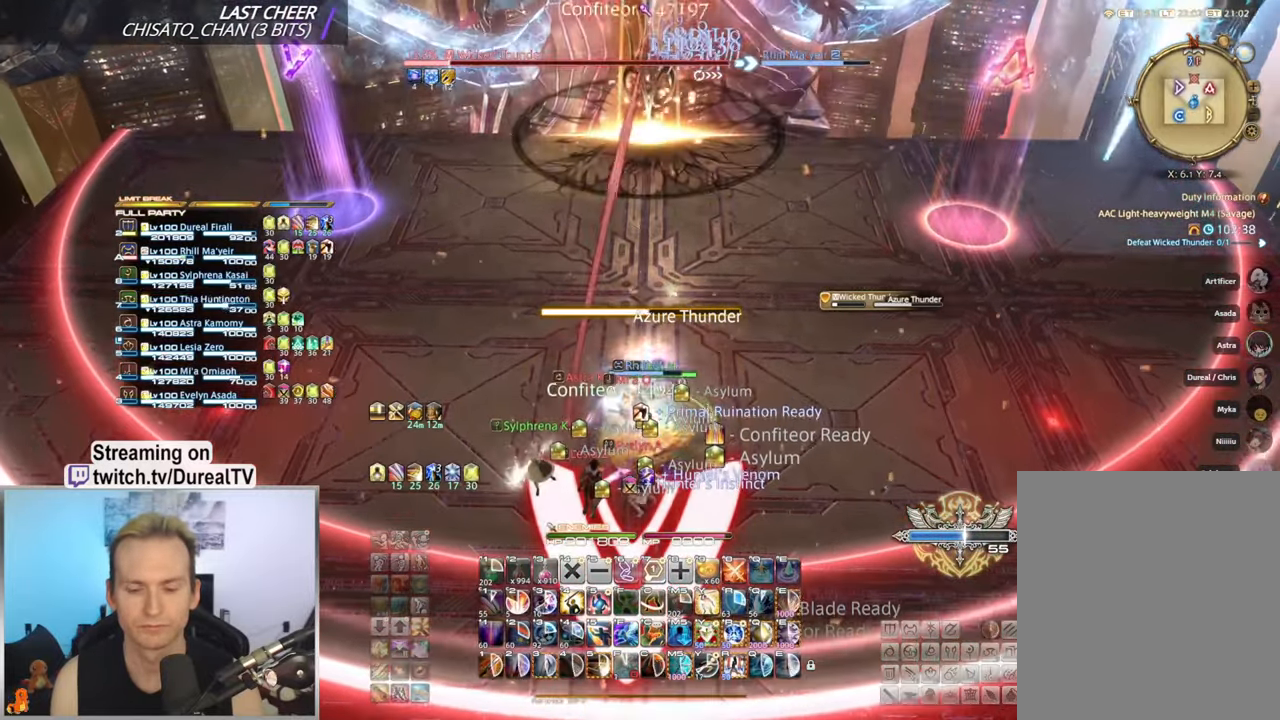
{"keys": ["ctrl"], "mouse": [], "events": [[267, "e", "down"], [317, "e", "up"], [450, "e", "down"], [483, "e", "up"]]}
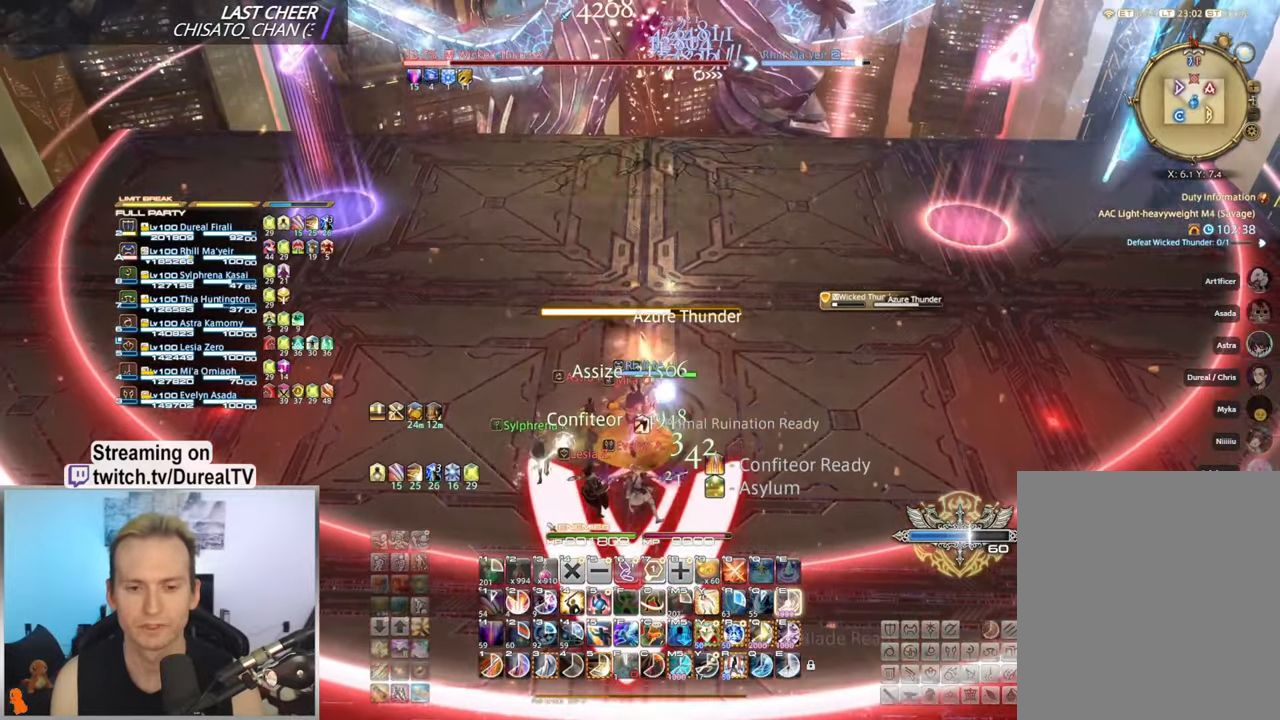
{"keys": ["ctrl", "e"], "mouse": [], "events": [[83, "e", "down"], [133, "e", "up"], [233, "e", "down"], [283, "e", "up"], [350, "e", "down"], [434, "e", "up"], [500, "e", "down"]]}
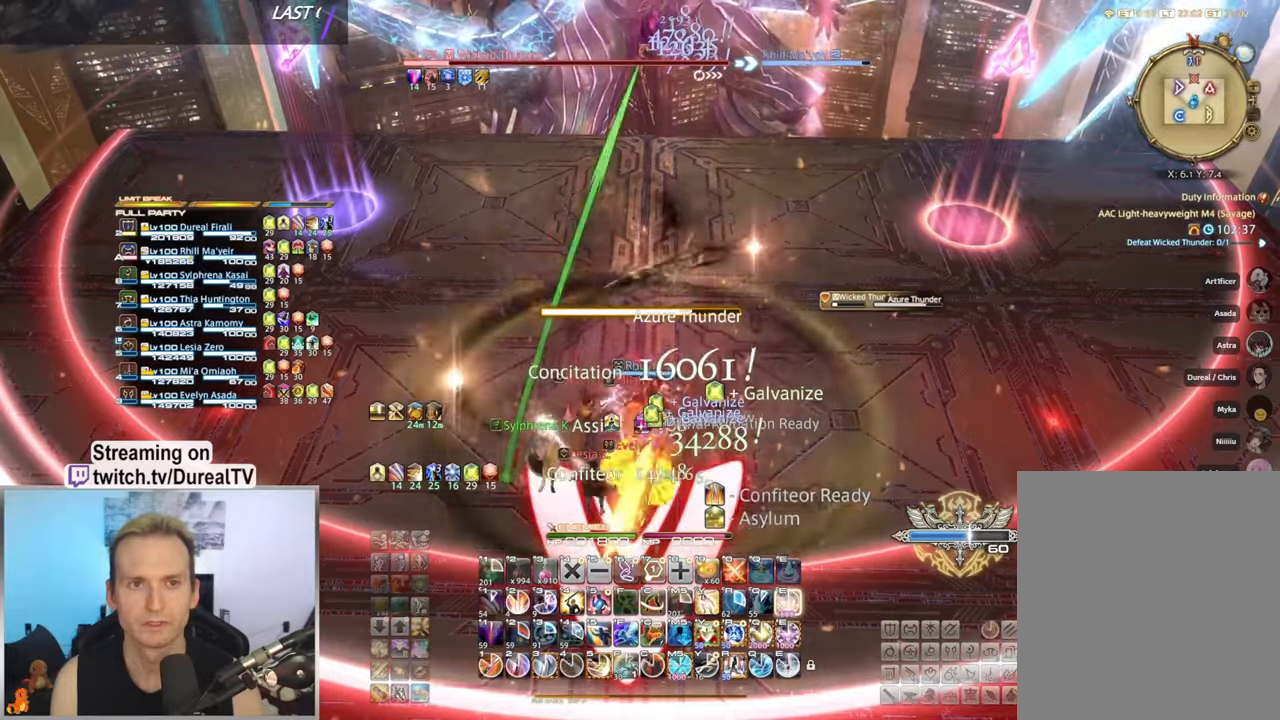
{"keys": [], "mouse": [], "events": [[84, "e", "up"], [150, "e", "down"], [217, "e", "up"], [300, "e", "down"], [400, "e", "up"], [500, "ctrl", "up"]]}
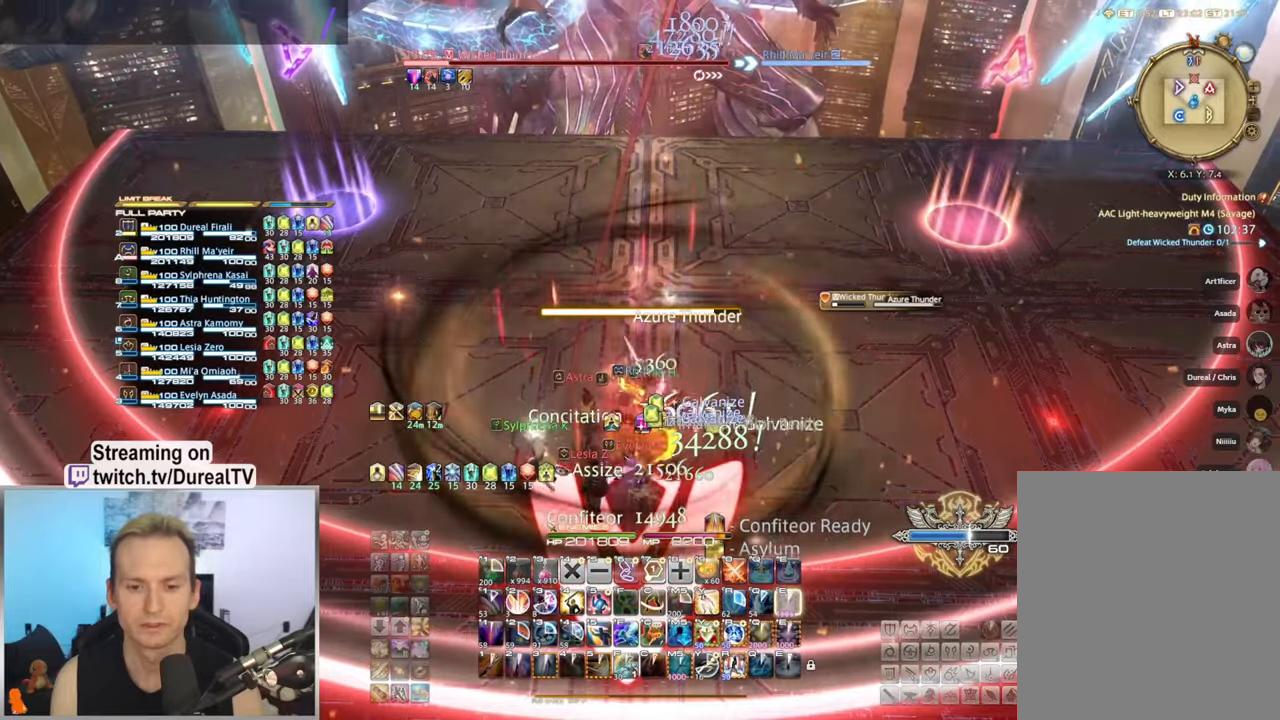
{"keys": [], "mouse": [], "events": [[184, "f", "down"], [300, "f", "up"]]}
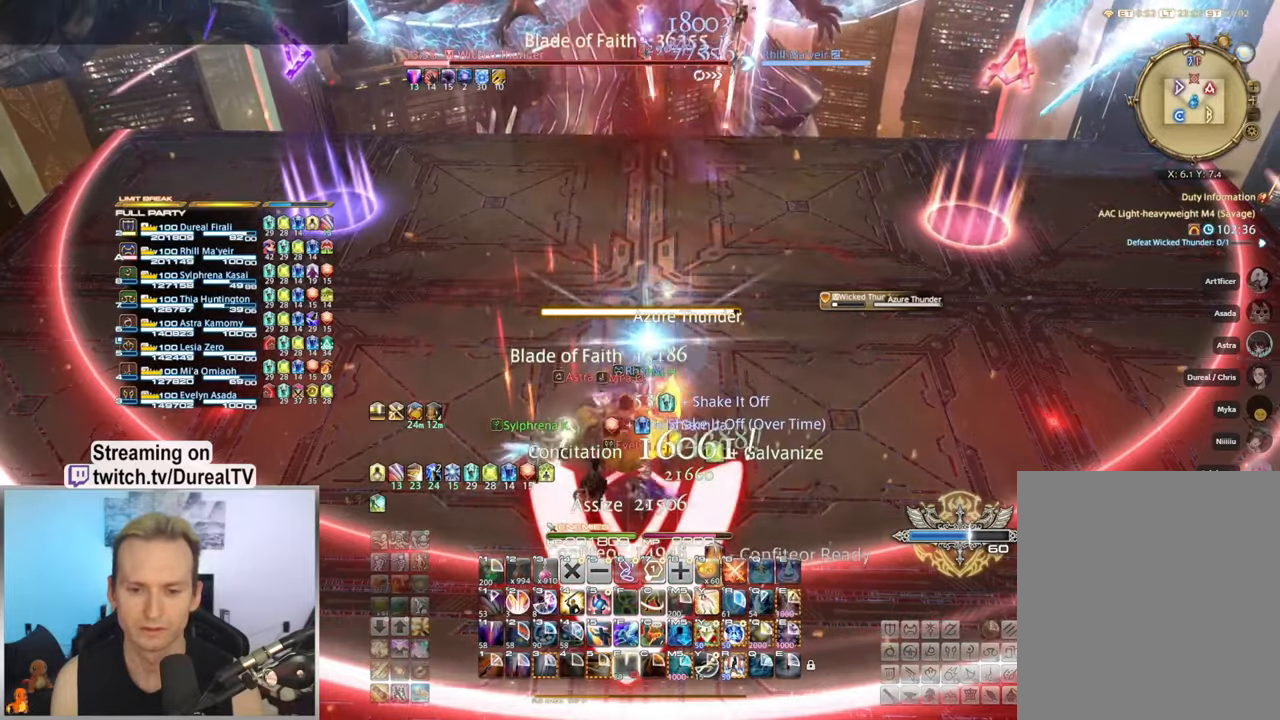
{"keys": ["ctrl"], "mouse": ["wheel"], "events": [[67, "ctrl", "down"], [367, "mouse_wheel", "down"]]}
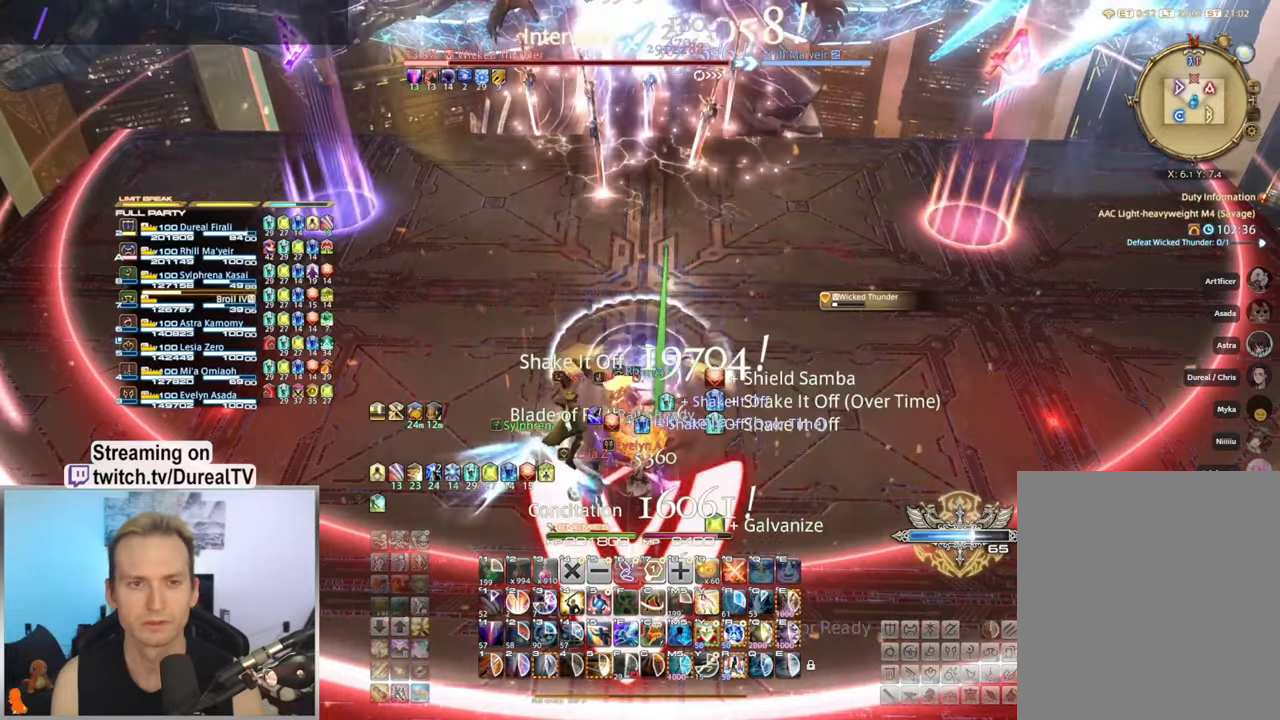
{"keys": ["ctrl", "e"], "mouse": [], "events": [[134, "mouse_wheel", "up"], [484, "e", "down"]]}
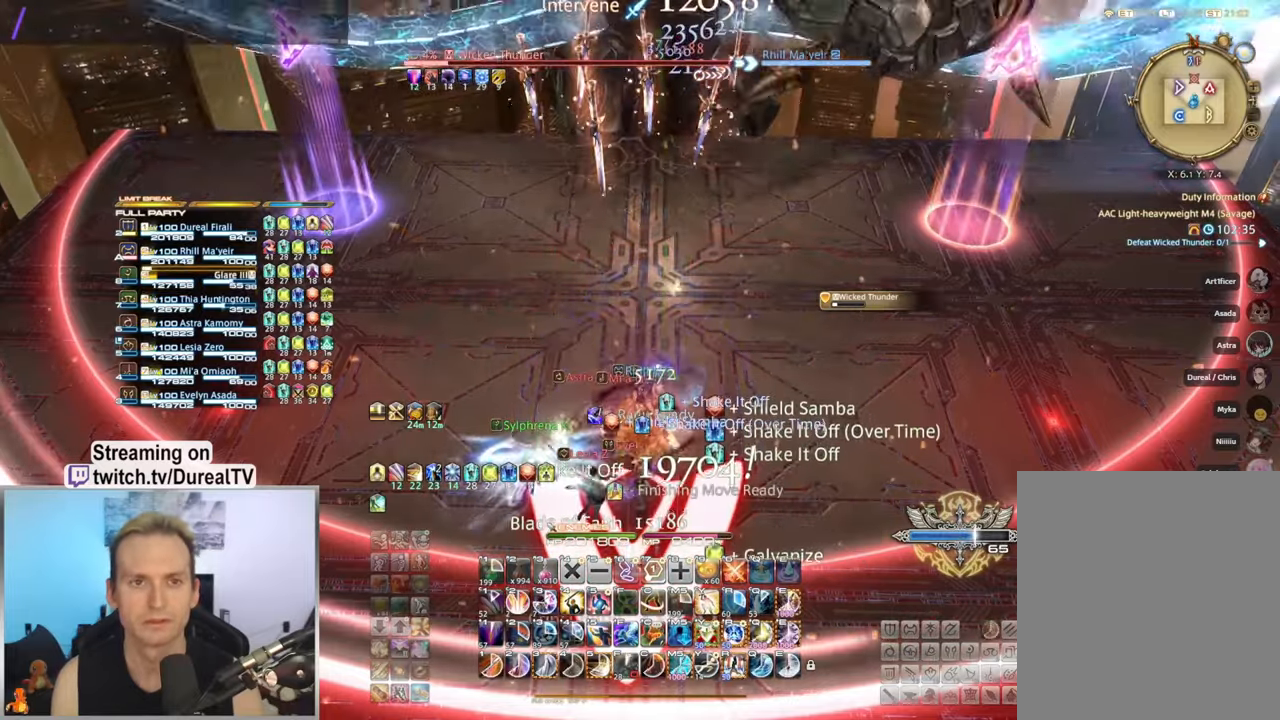
{"keys": ["ctrl", "e"], "mouse": [], "events": [[67, "e", "up"], [167, "e", "down"], [234, "e", "up"], [334, "e", "down"], [384, "e", "up"], [500, "e", "down"]]}
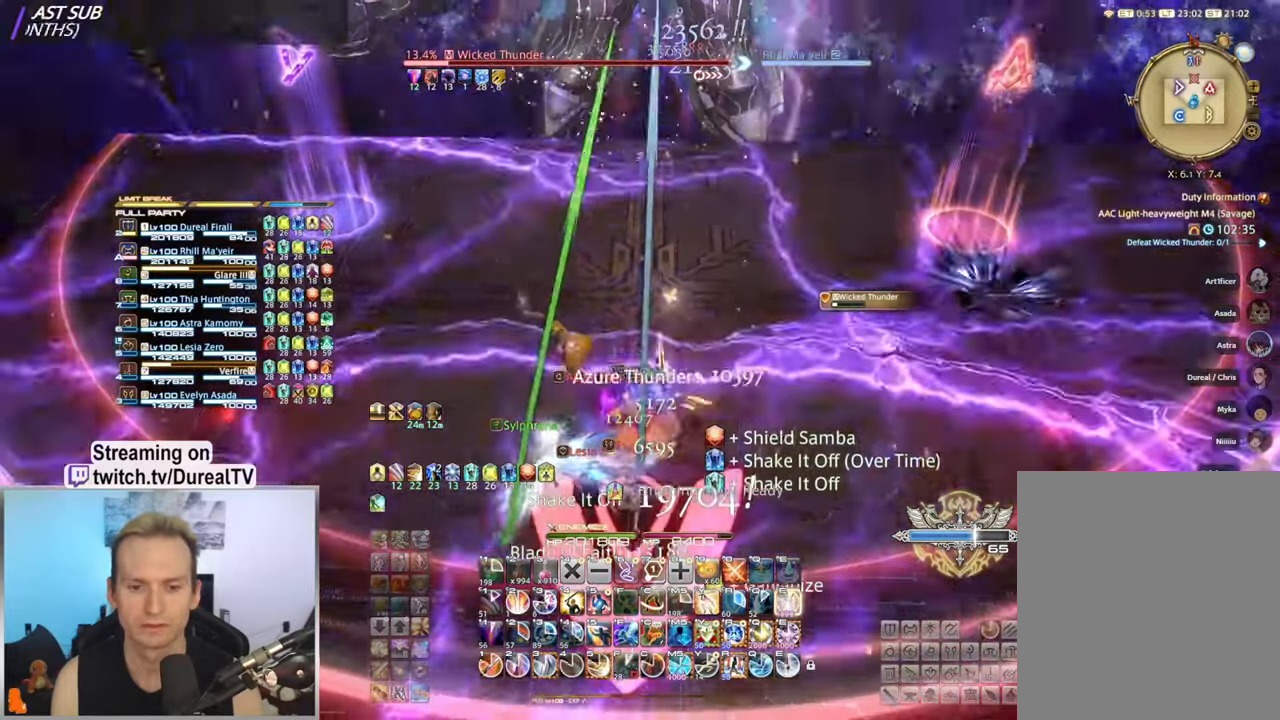
{"keys": ["ctrl"], "mouse": [], "events": [[34, "e", "up"], [117, "e", "down"], [184, "e", "up"], [267, "e", "down"], [334, "e", "up"], [384, "e", "down"], [500, "e", "up"]]}
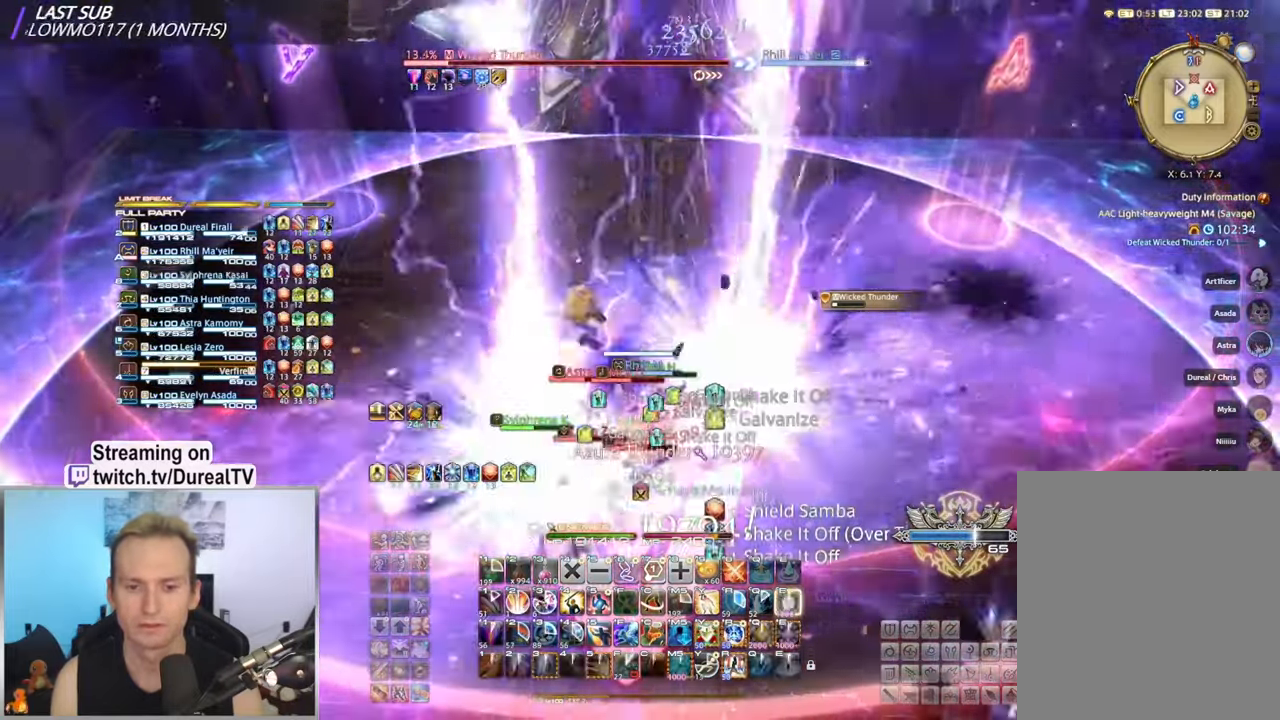
{"keys": ["ctrl"], "mouse": [], "events": [[267, "2", "down"], [500, "2", "up"]]}
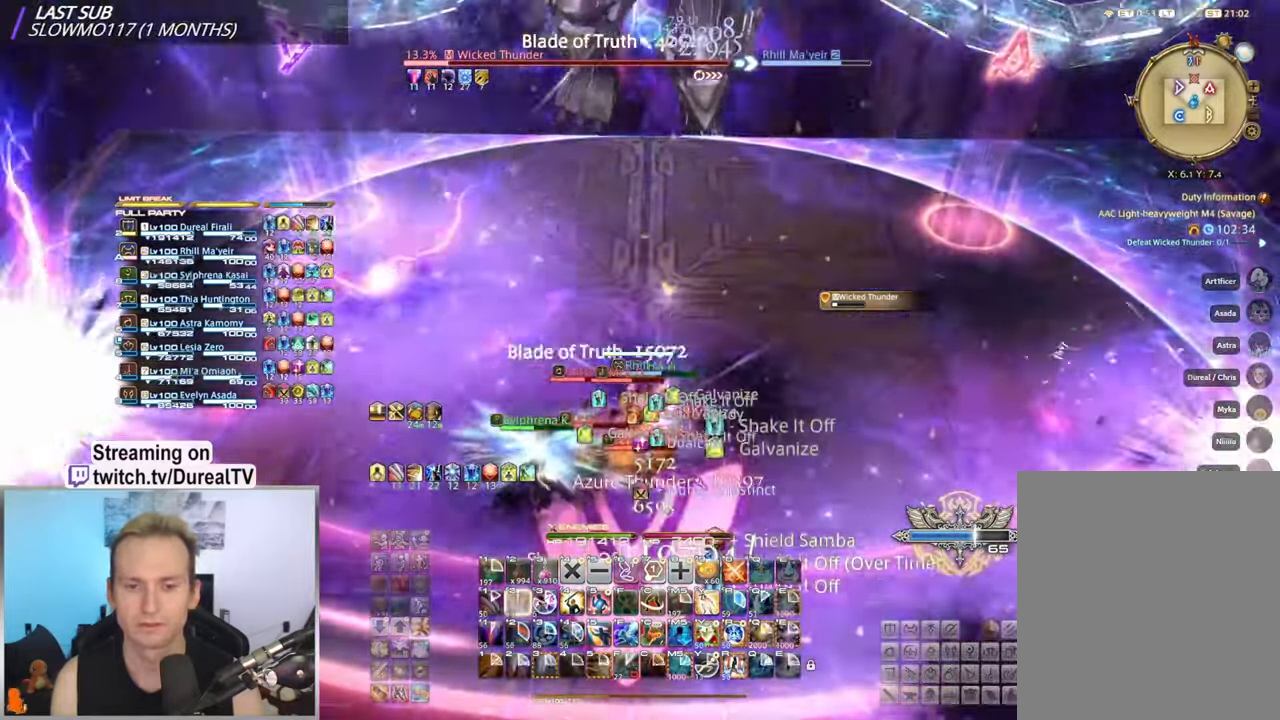
{"keys": ["ctrl"], "mouse": [], "events": []}
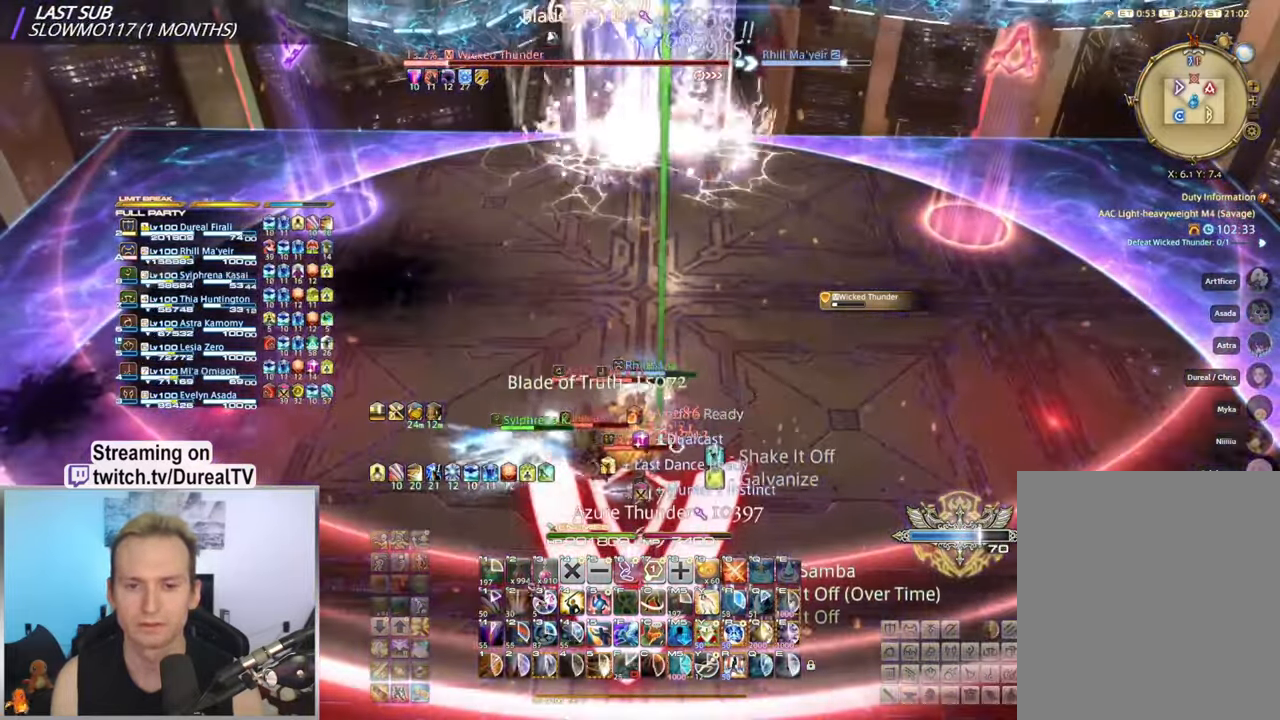
{"keys": ["ctrl"], "mouse": [], "events": [[167, "s", "down"], [217, "e", "down"], [284, "e", "up"], [284, "s", "up"]]}
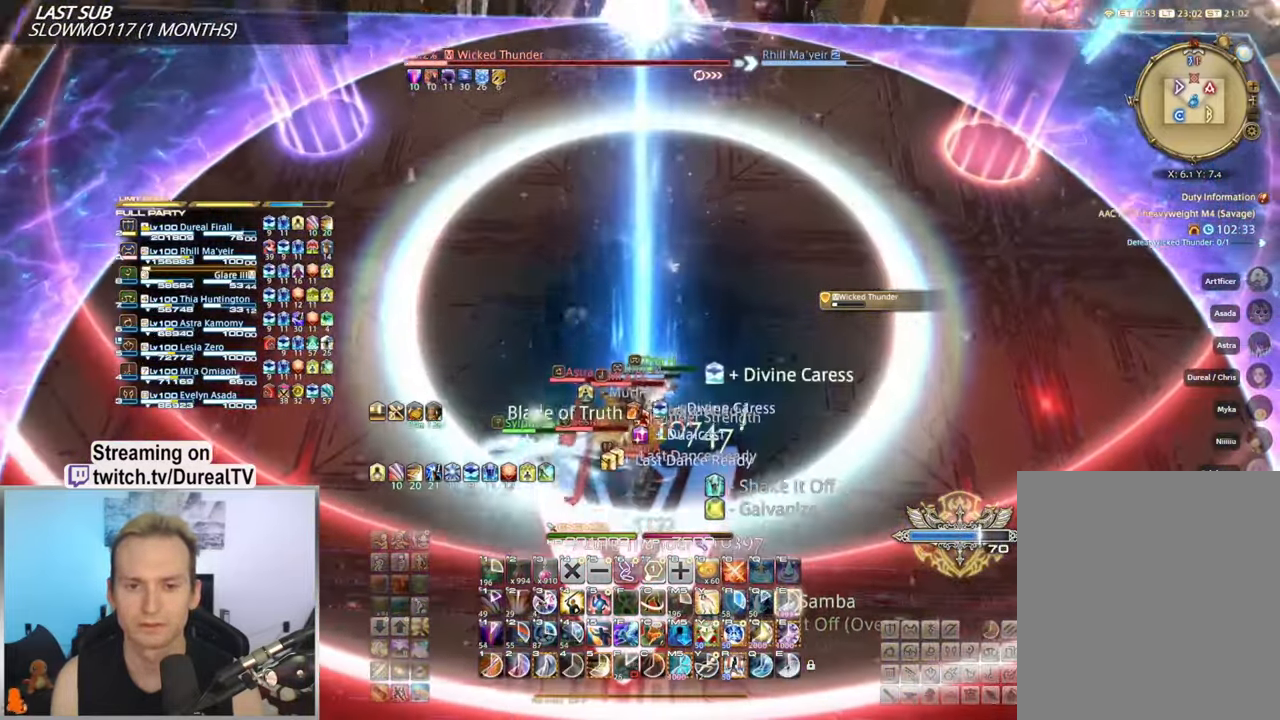
{"keys": ["ctrl", "e"], "mouse": [], "events": [[117, "e", "down"], [200, "e", "up"], [317, "e", "down"], [400, "e", "up"], [484, "e", "down"]]}
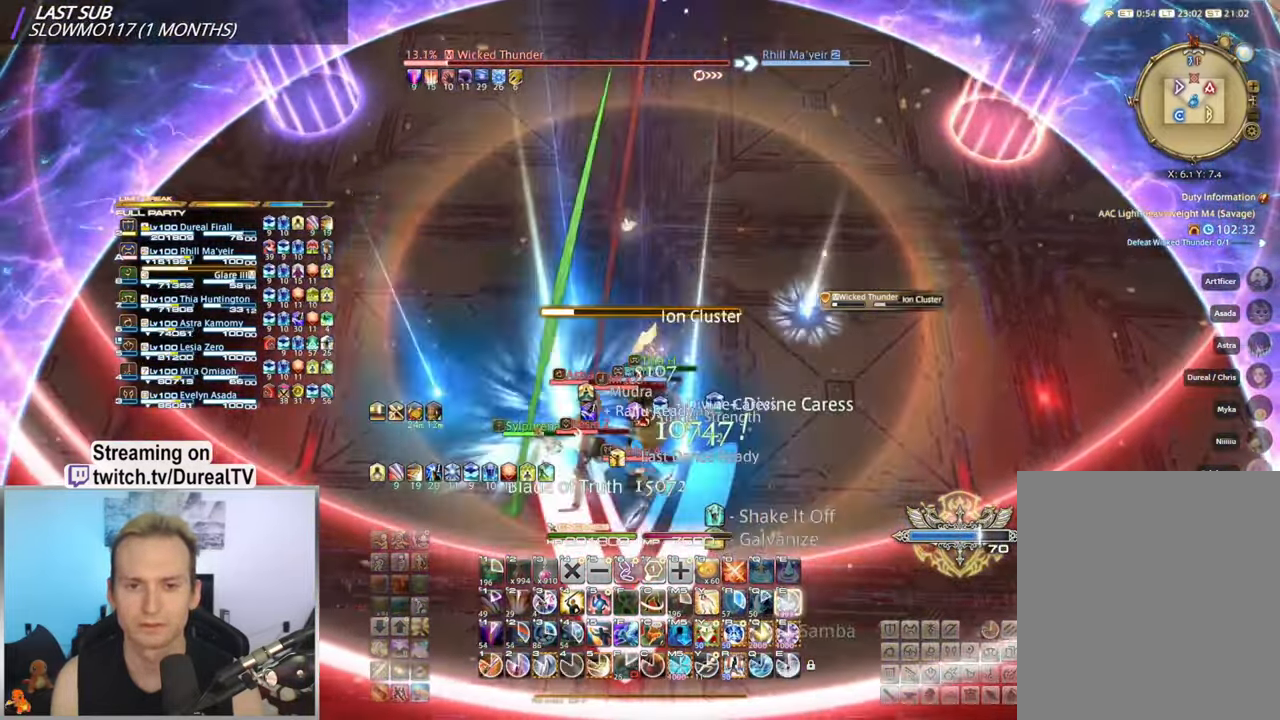
{"keys": ["ctrl"], "mouse": [], "events": [[67, "e", "up"], [100, "e", "down"], [217, "e", "up"], [350, "e", "down"], [383, "e", "up"]]}
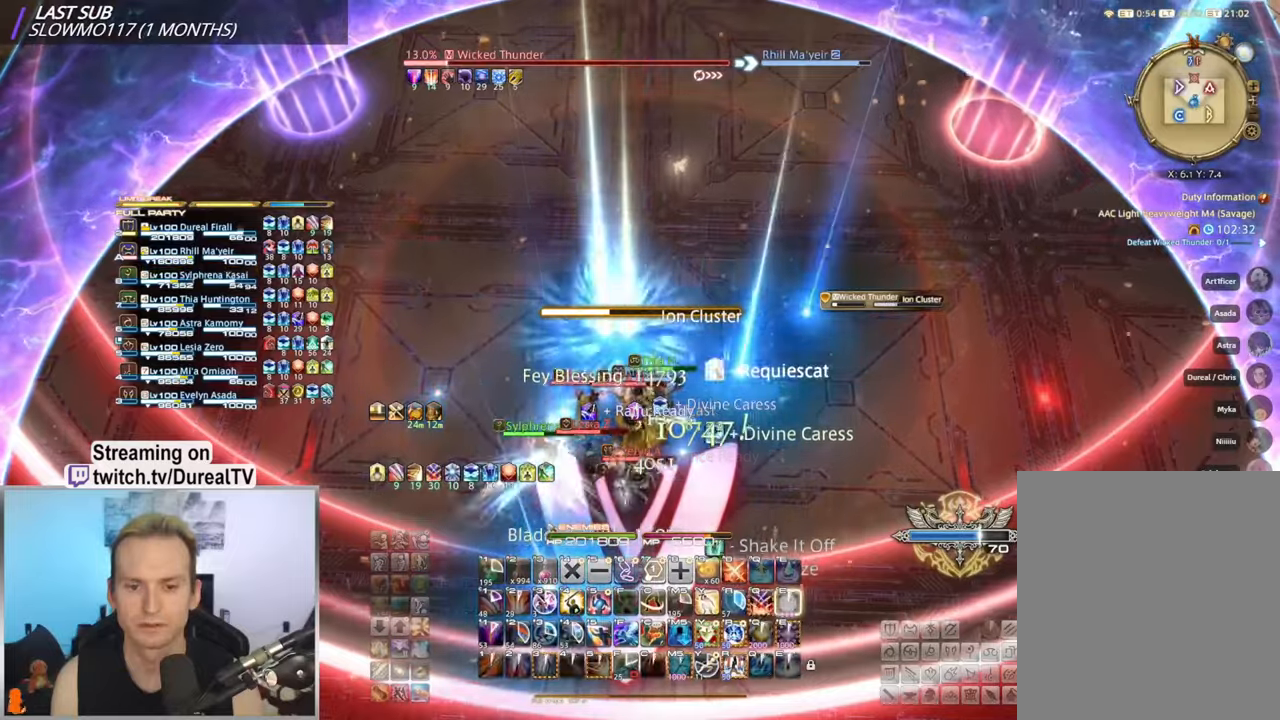
{"keys": [], "mouse": [], "events": [[133, "q", "down"], [233, "q", "up"], [300, "q", "down"], [383, "q", "up"], [483, "ctrl", "up"]]}
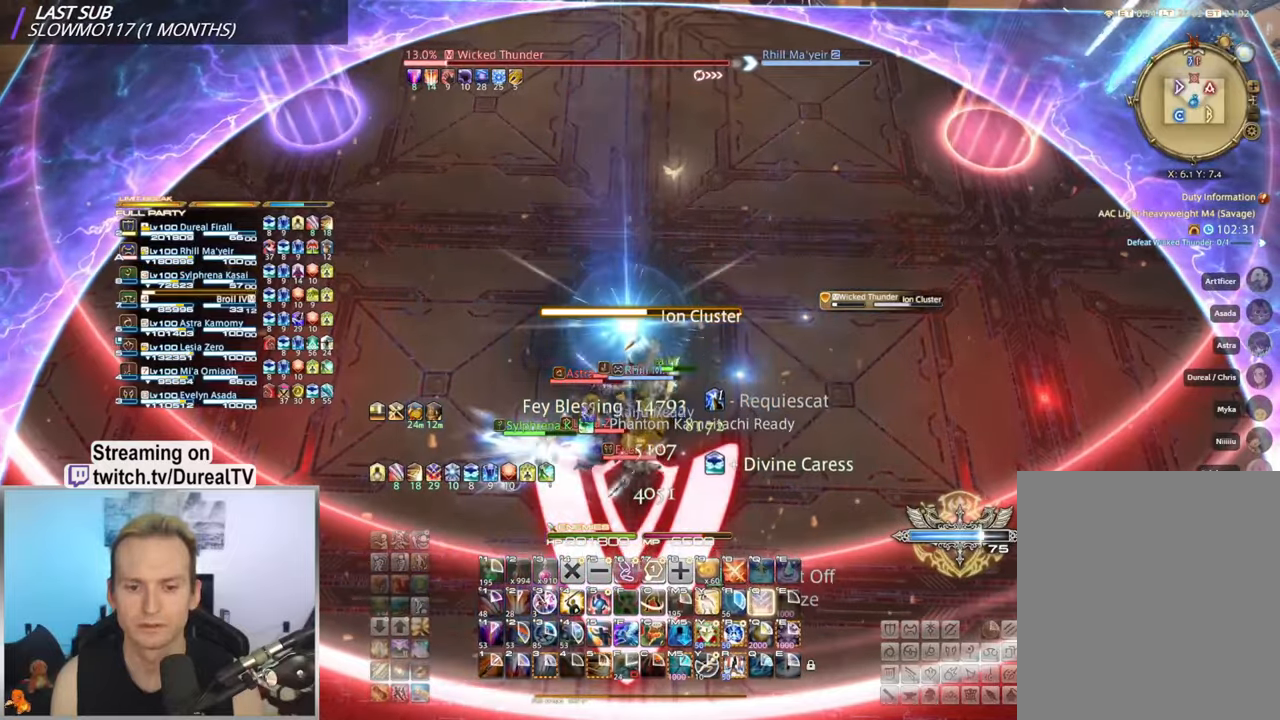
{"keys": [], "mouse": [], "events": []}
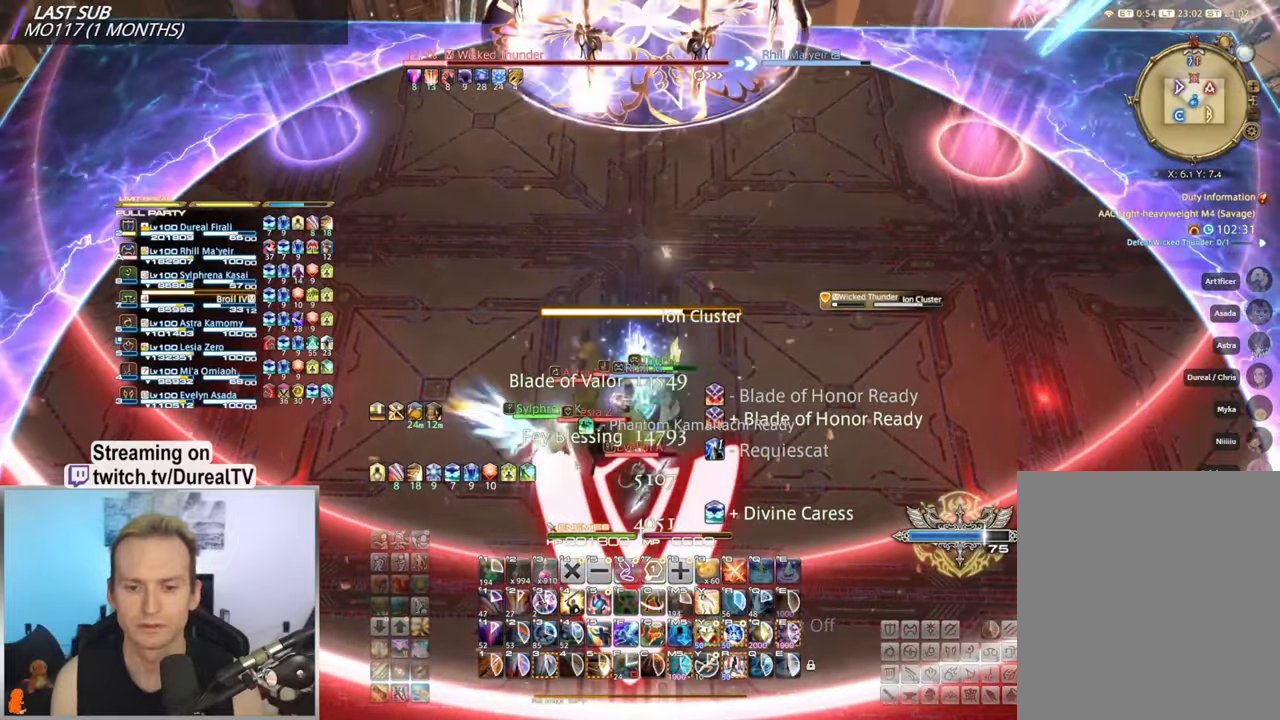
{"keys": [], "mouse": ["mb4"], "events": [[483, "mouse_mb4", "down"]]}
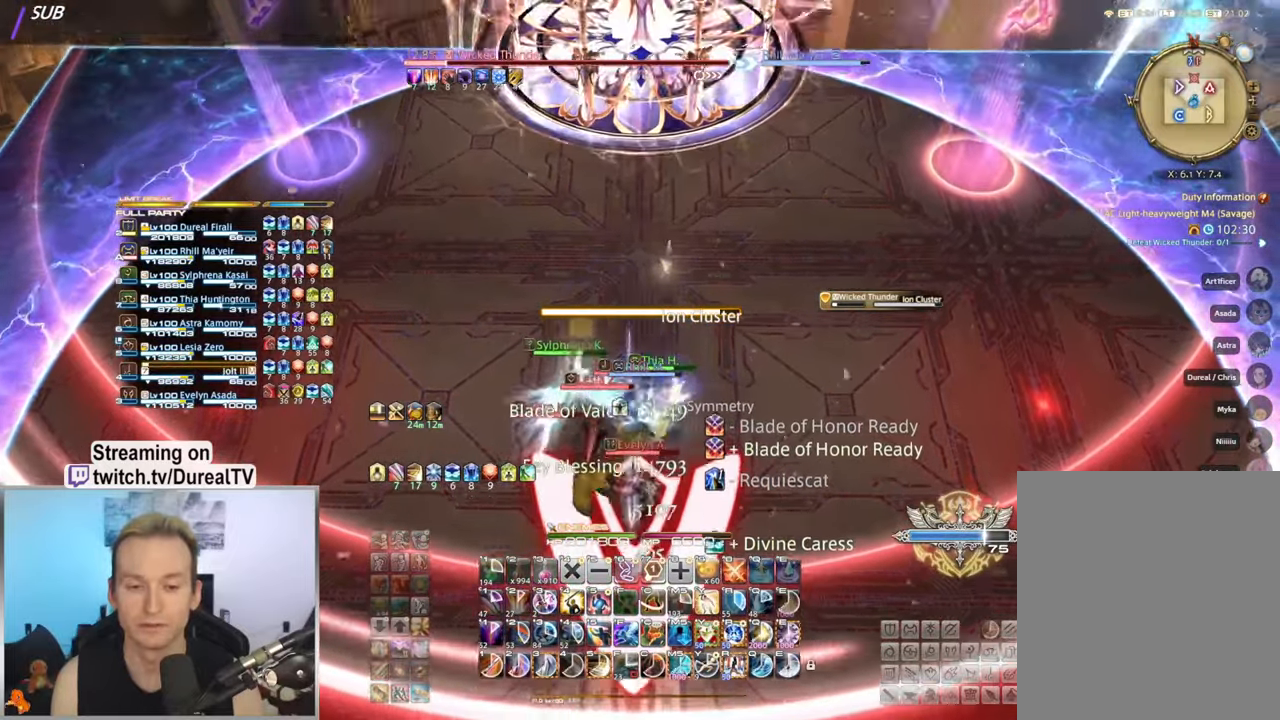
{"keys": [], "mouse": [], "events": [[83, "mouse_mb4", "up"], [167, "mouse_mb4", "down"], [267, "mouse_mb4", "up"], [350, "mouse_mb4", "down"], [433, "mouse_mb4", "up"]]}
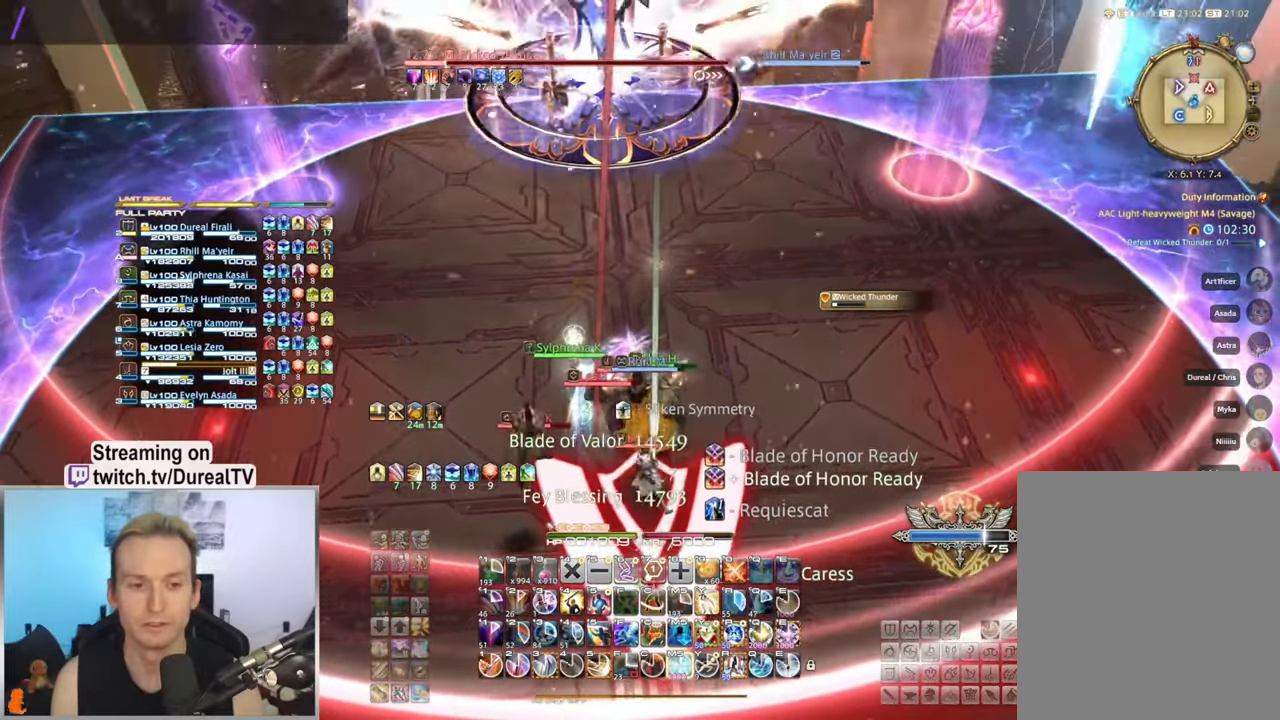
{"keys": [], "mouse": [], "events": [[167, "mouse_mb4", "down"], [283, "mouse_mb4", "up"], [350, "mouse_mb4", "down"], [450, "mouse_mb4", "up"]]}
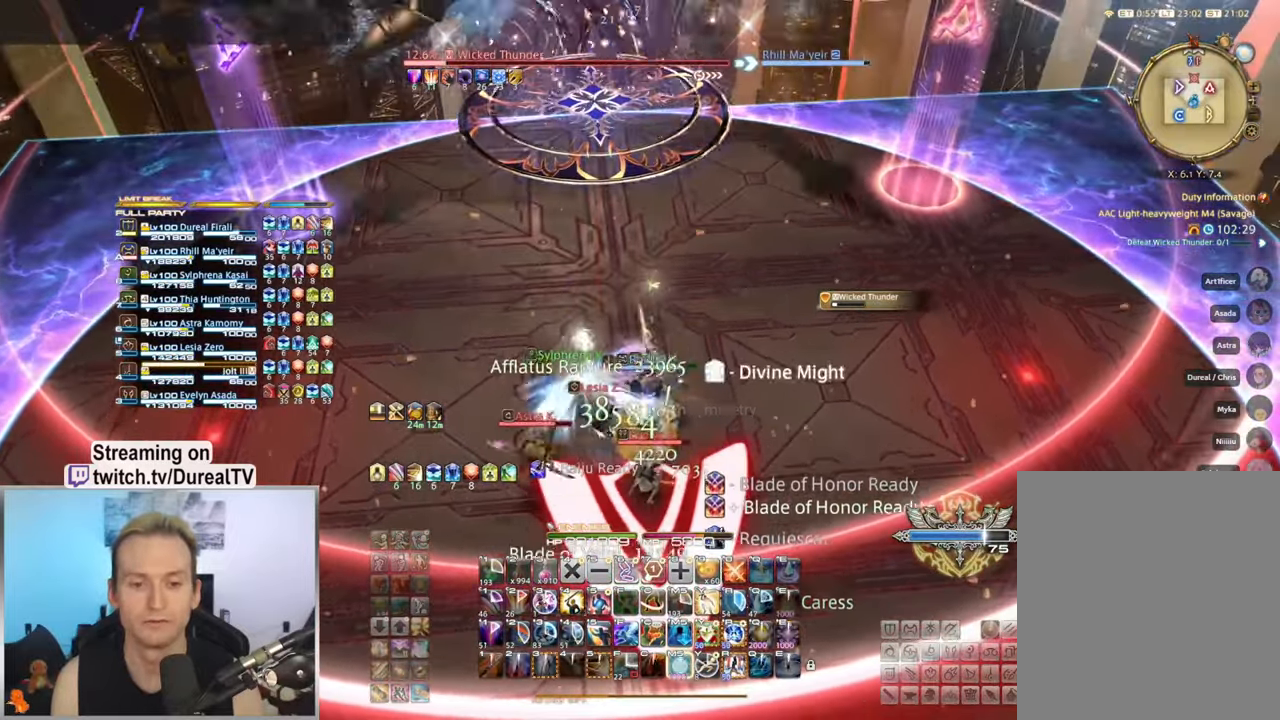
{"keys": ["ctrl"], "mouse": [], "events": [[67, "d", "down"], [167, "d", "up"], [317, "ctrl", "down"]]}
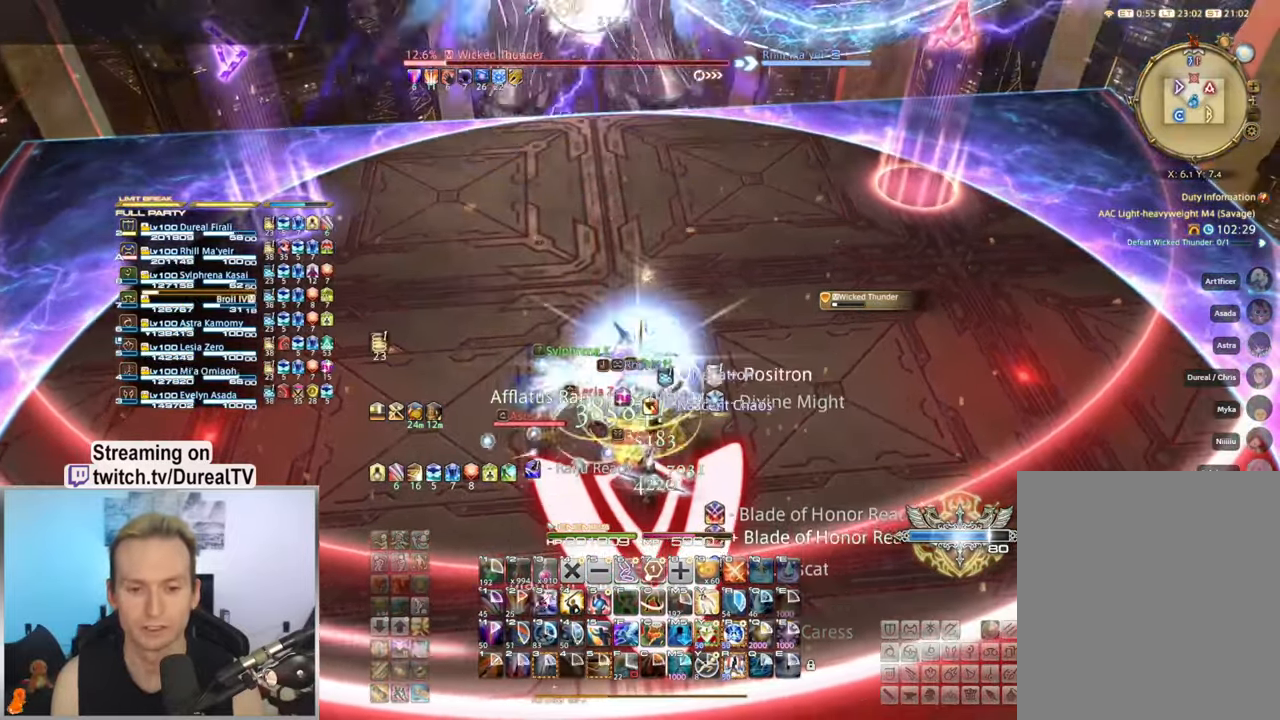
{"keys": [], "mouse": [], "events": [[17, "3", "down"], [117, "3", "up"], [217, "ctrl", "up"]]}
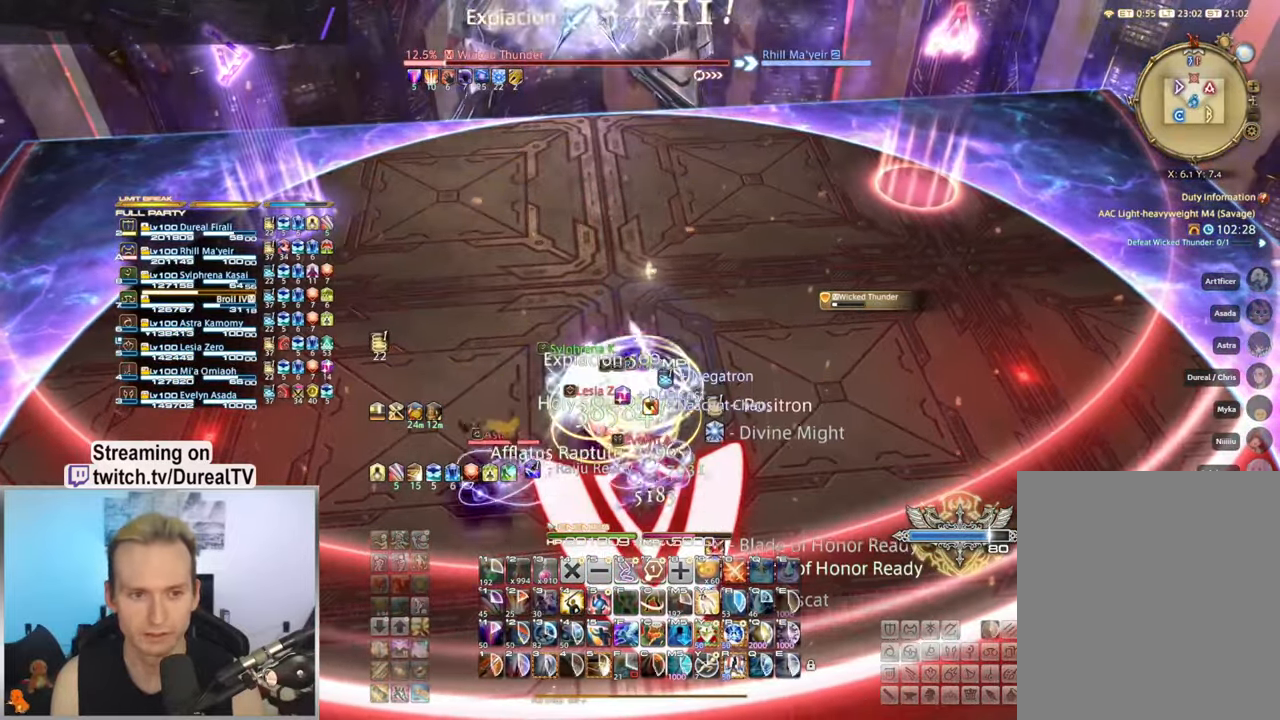
{"keys": ["w"], "mouse": [], "events": [[450, "w", "down"]]}
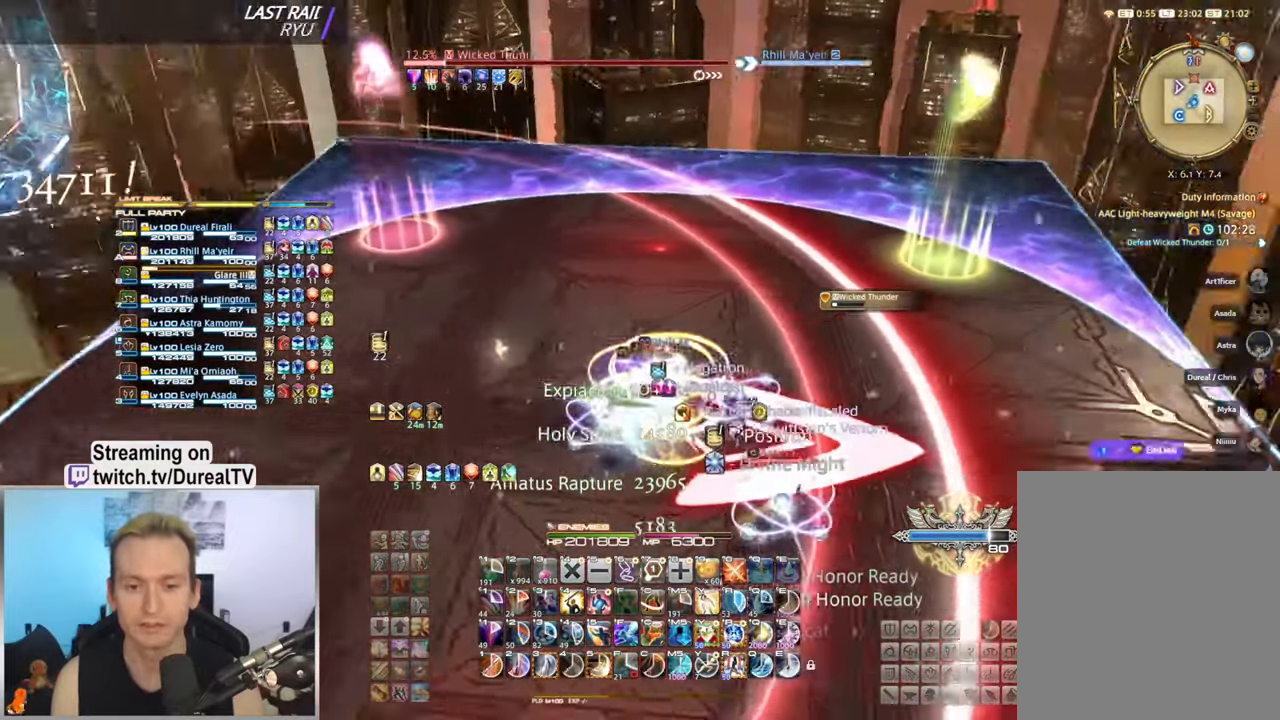
{"keys": ["5"], "mouse": [], "events": [[133, "5", "down"], [233, "5", "up"], [283, "w", "up"], [317, "5", "down"], [400, "5", "up"], [483, "5", "down"]]}
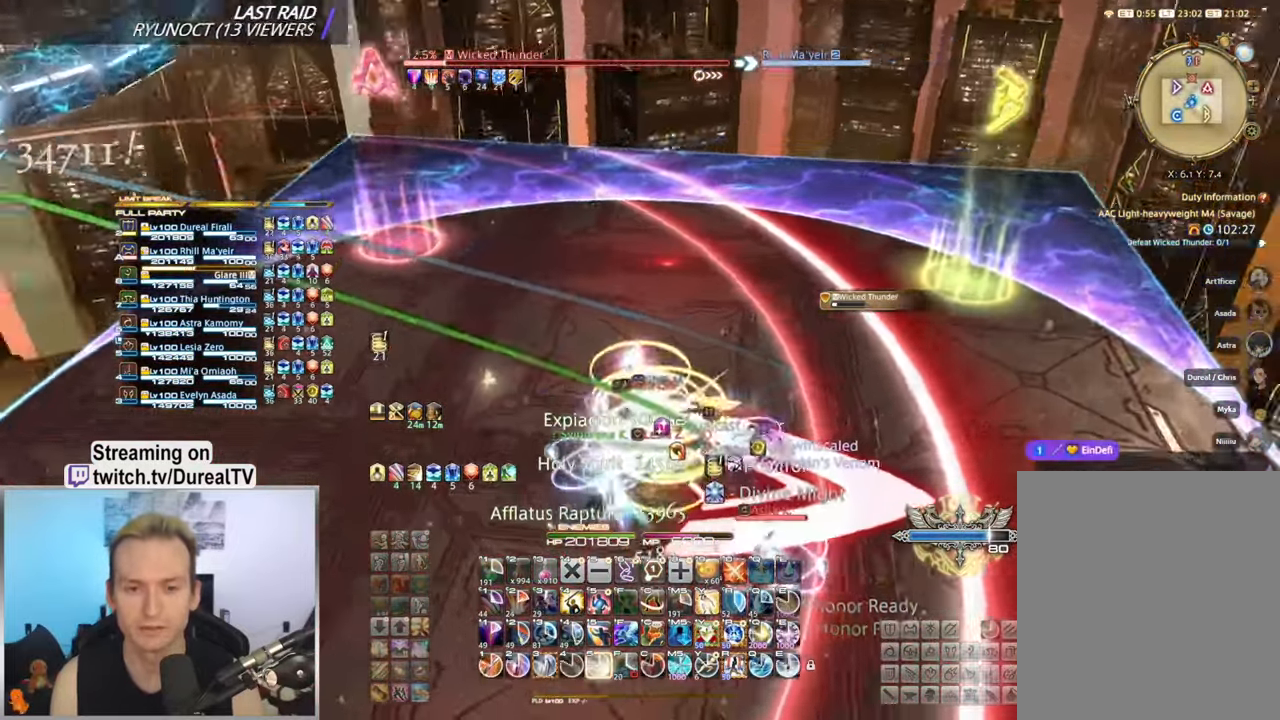
{"keys": ["5"], "mouse": [], "events": [[50, "5", "up"], [133, "5", "down"], [200, "5", "up"], [283, "5", "down"], [350, "5", "up"], [434, "5", "down"]]}
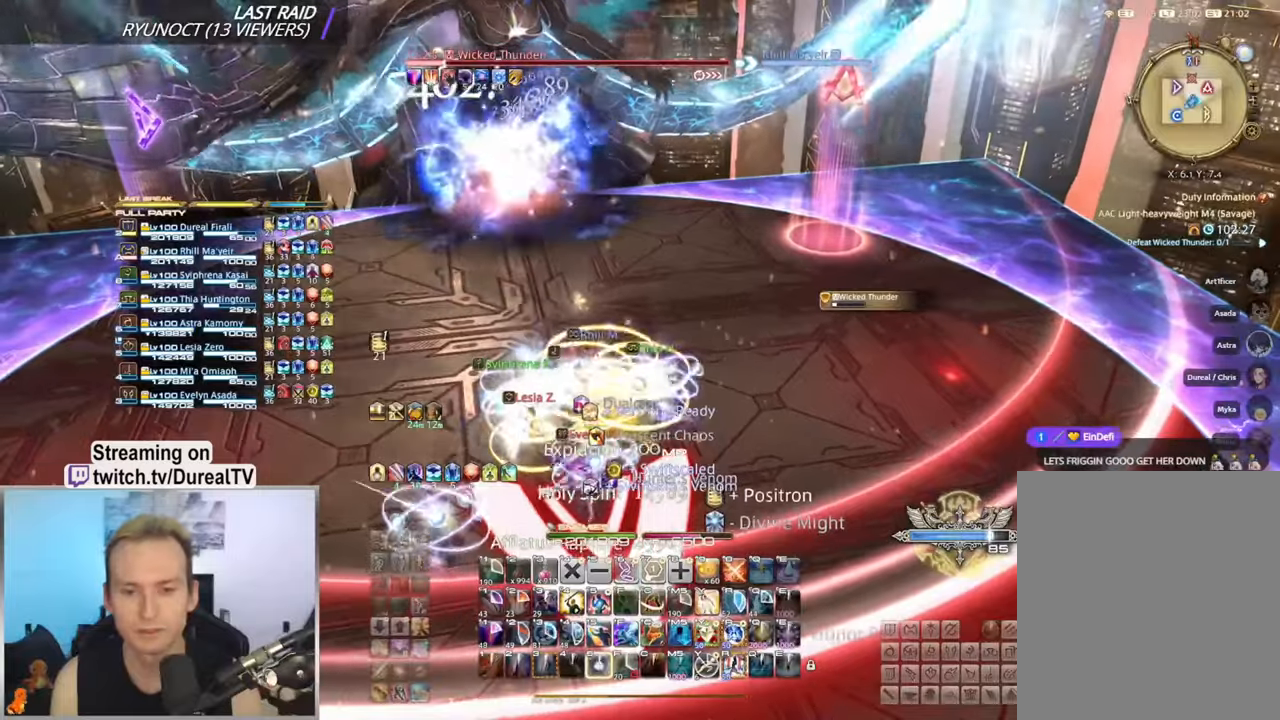
{"keys": [], "mouse": ["wheel"], "events": [[17, "5", "up"], [450, "mouse_wheel", "down"]]}
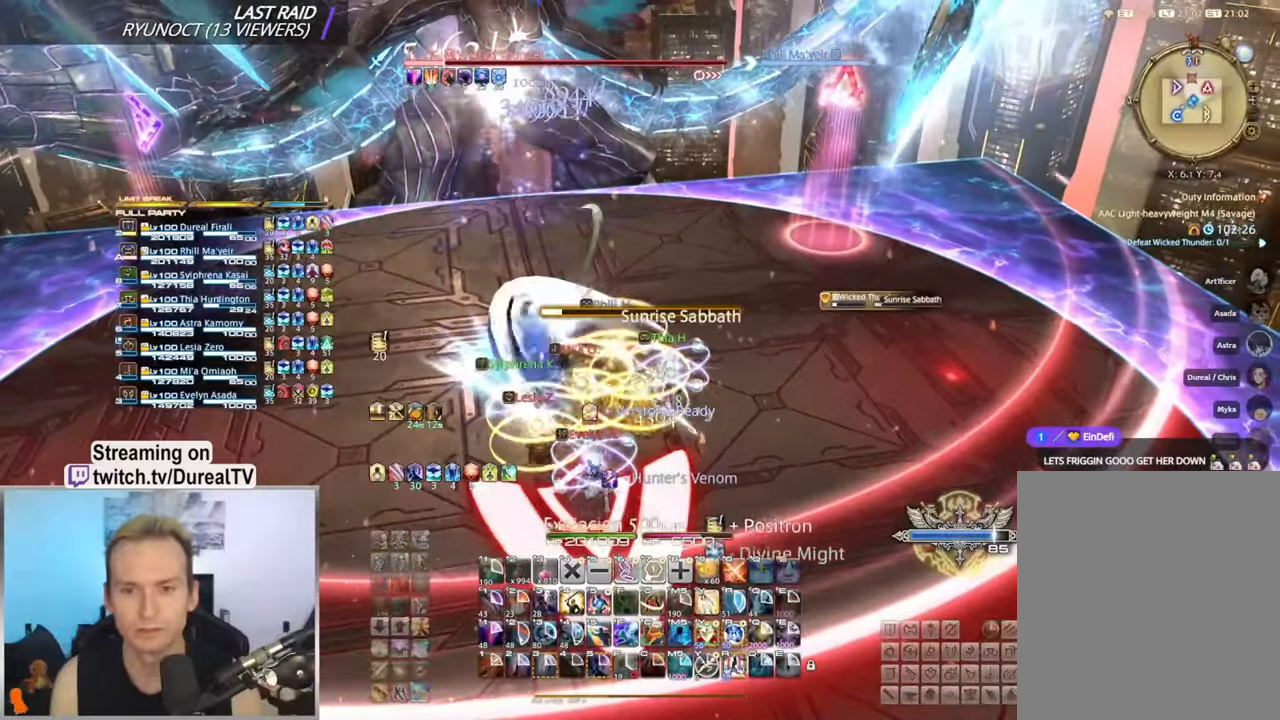
{"keys": ["d"], "mouse": [], "events": [[50, "d", "down"], [267, "mouse_wheel", "up"], [284, "d", "up"], [500, "d", "down"]]}
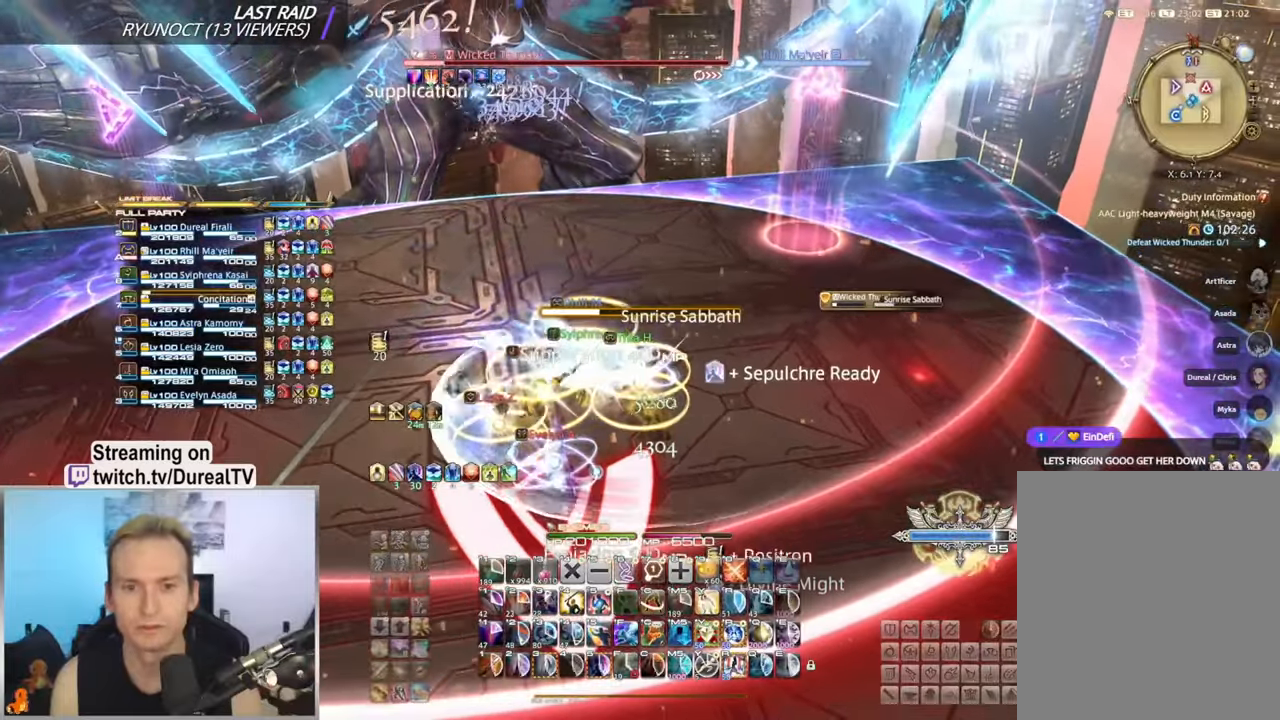
{"keys": ["d", "w"], "mouse": [], "events": [[34, "w", "down"], [150, "w", "up"], [167, "d", "up"], [417, "d", "down"], [450, "w", "down"]]}
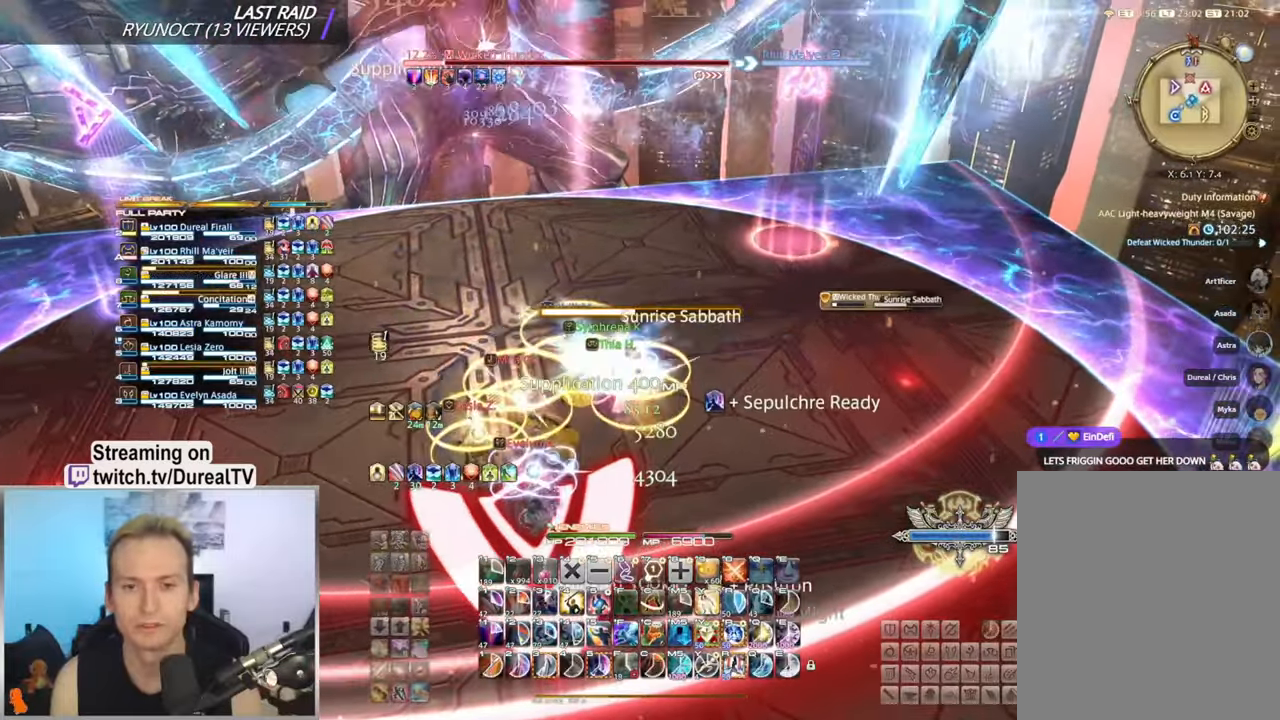
{"keys": [], "mouse": [], "events": [[34, "d", "up"], [67, "w", "up"], [367, "5", "down"], [434, "5", "up"]]}
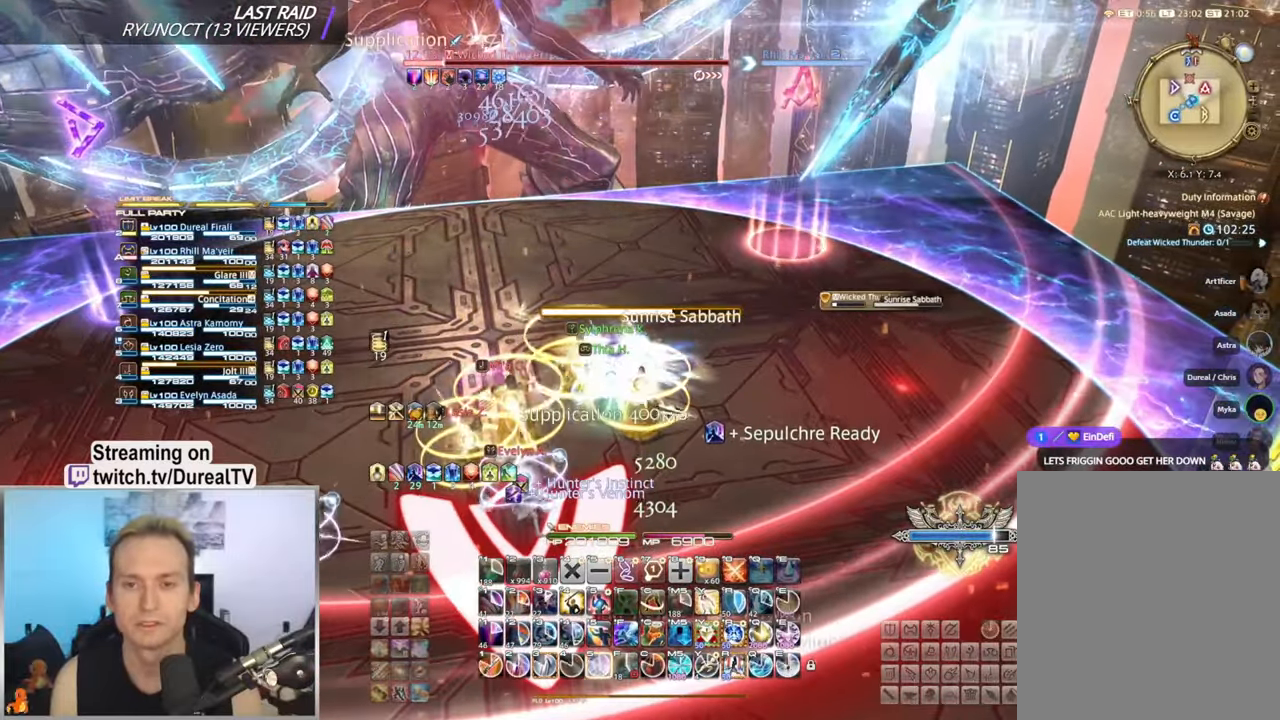
{"keys": [], "mouse": [], "events": [[34, "5", "down"], [100, "5", "up"], [184, "5", "down"], [267, "5", "up"], [334, "5", "down"], [417, "5", "up"]]}